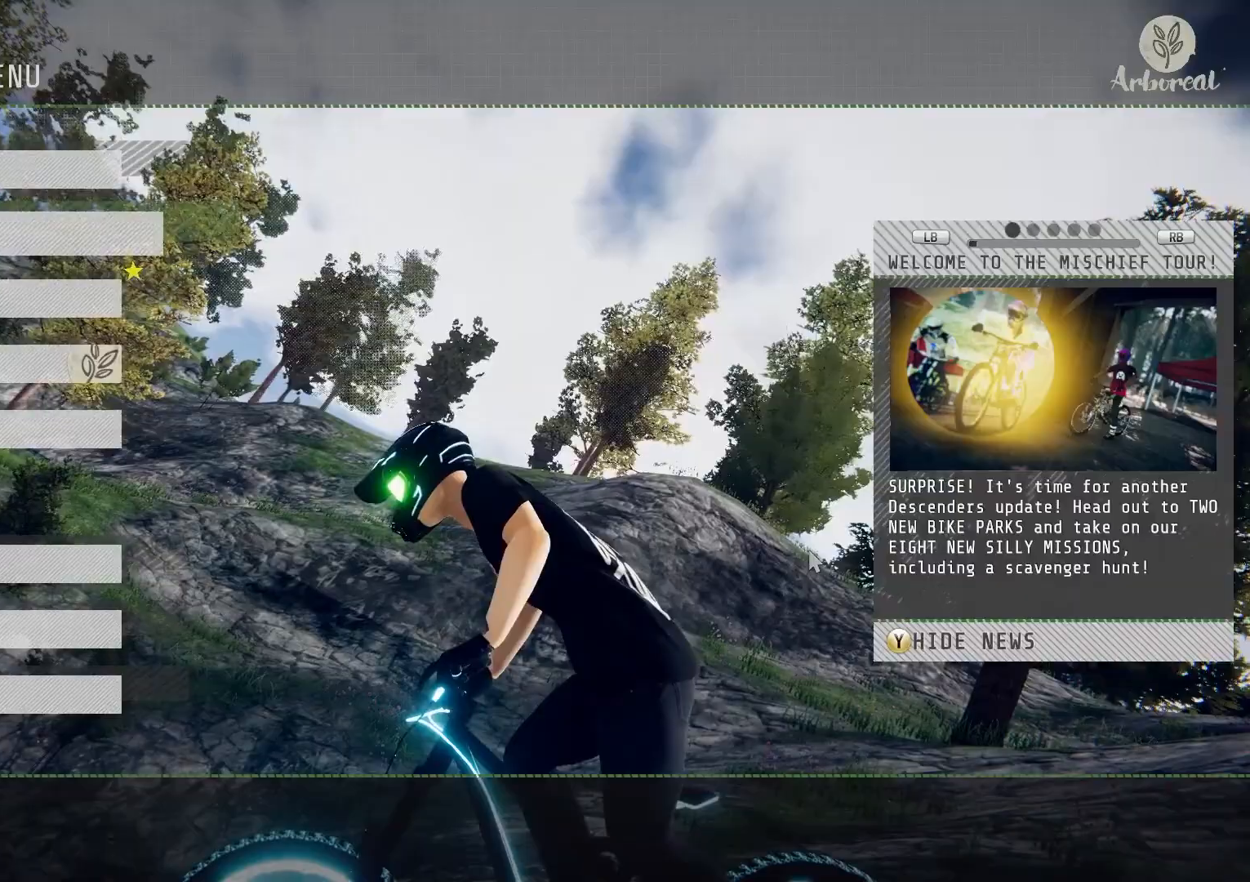
Gameplay with a controller (PlayStation layout); each line is a JSON object with the inputs held at the frame after it. "events" lists button and stick changes between this image and that frame as [ms after this image, input, new state], when the widget could be followed in between.
{"buttons": ["CROSS"], "left_stick": "center", "right_stick": "center", "events": [[50, "DPAD_DOWN", "down"], [100, "DPAD_DOWN", "up"], [300, "DPAD_DOWN", "down"], [400, "DPAD_DOWN", "up"], [483, "CROSS", "down"]]}
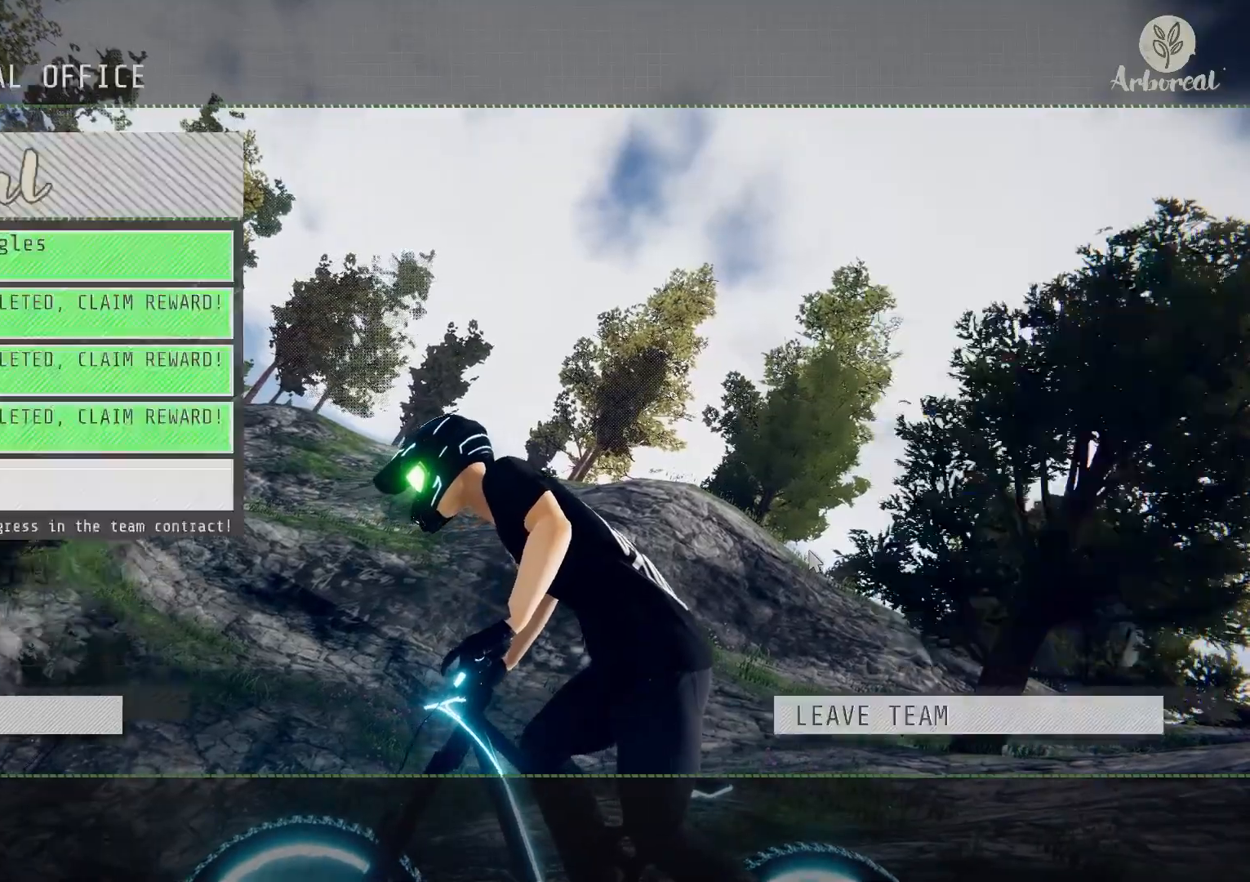
{"buttons": ["CROSS"], "left_stick": "center", "right_stick": "center", "events": [[100, "CROSS", "up"], [467, "CROSS", "down"]]}
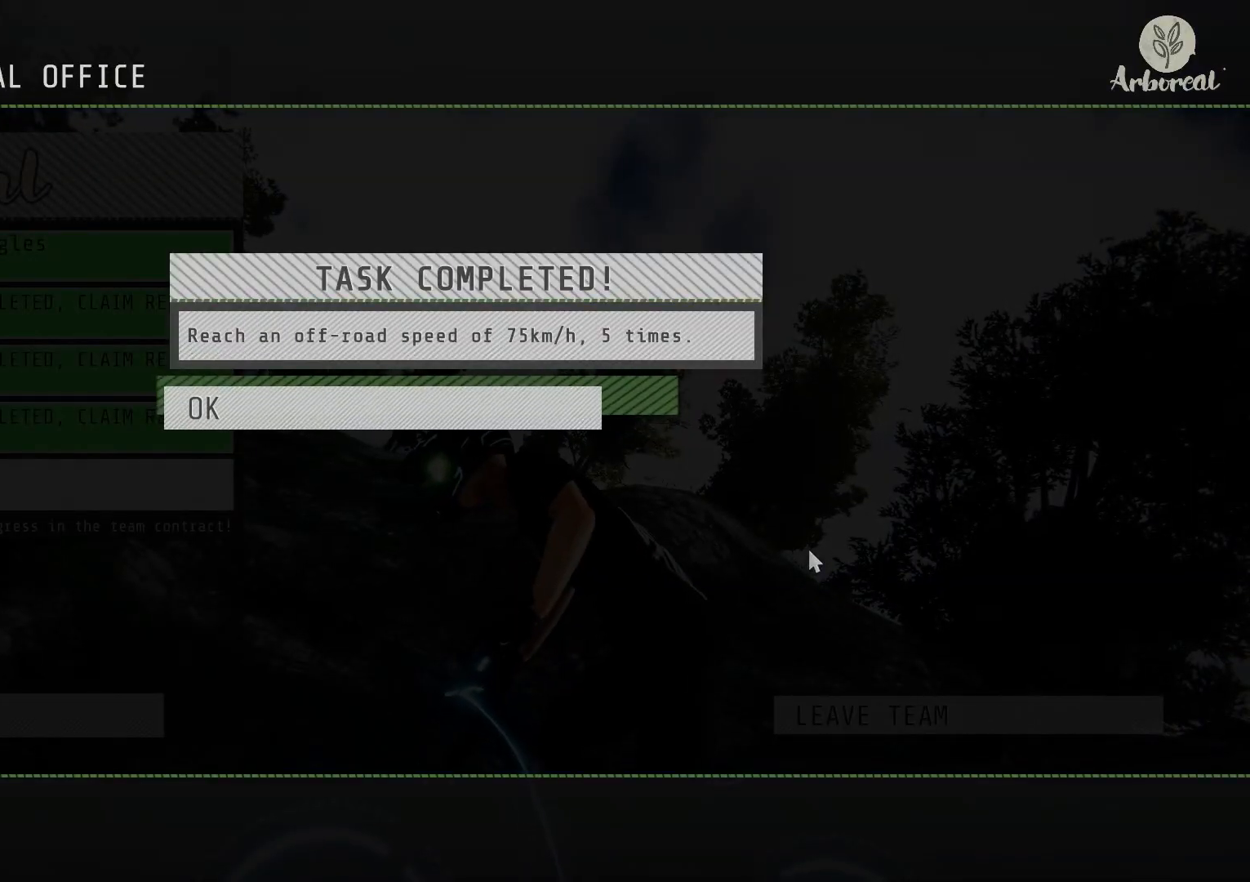
{"buttons": [], "left_stick": "center", "right_stick": "center", "events": [[67, "CROSS", "up"], [333, "CROSS", "down"], [433, "CROSS", "up"]]}
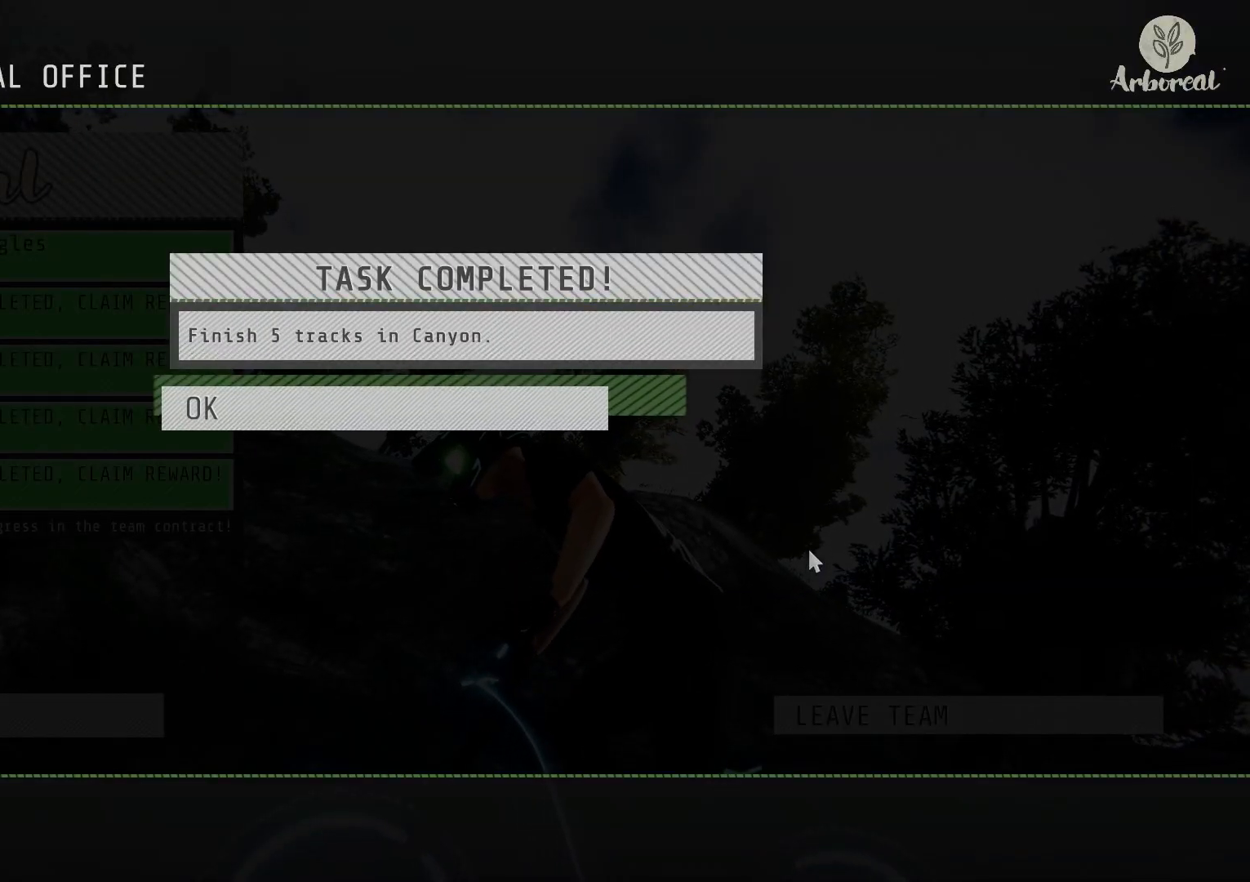
{"buttons": [], "left_stick": "center", "right_stick": "center", "events": [[350, "CROSS", "down"], [467, "CROSS", "up"]]}
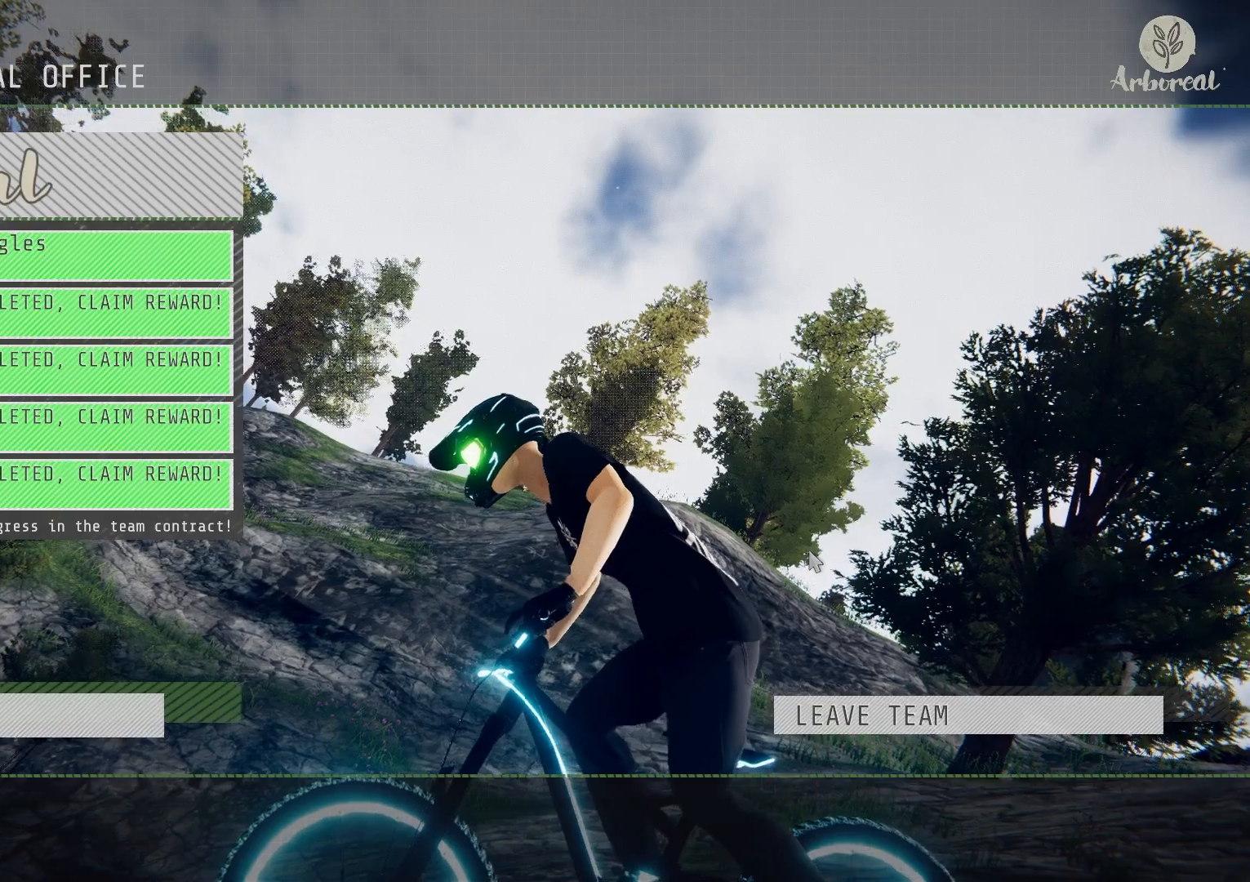
{"buttons": ["DPAD_UP"], "left_stick": "center", "right_stick": "center", "events": [[200, "DPAD_UP", "down"], [333, "DPAD_UP", "up"], [450, "DPAD_UP", "down"]]}
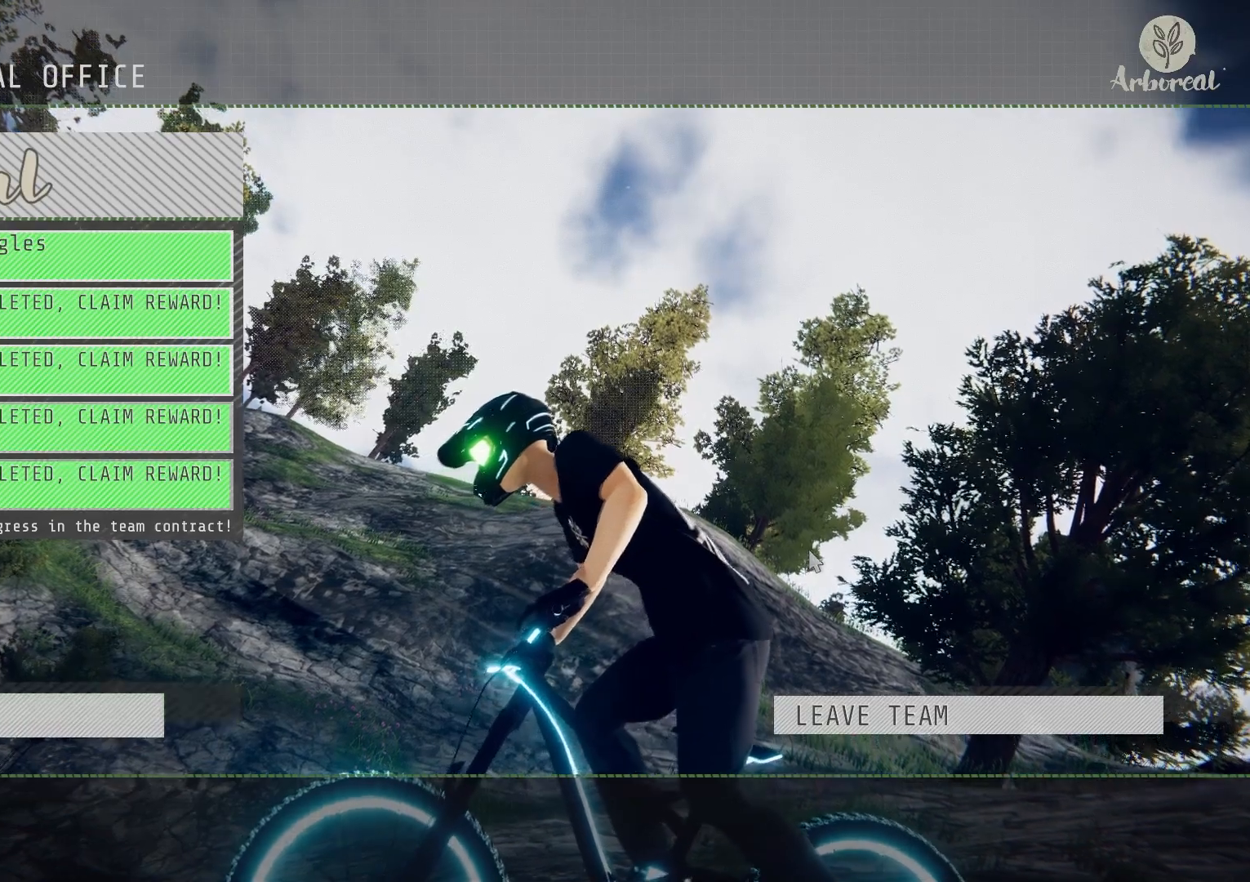
{"buttons": [], "left_stick": "center", "right_stick": "center", "events": [[50, "DPAD_UP", "up"], [200, "DPAD_DOWN", "down"], [333, "DPAD_DOWN", "up"]]}
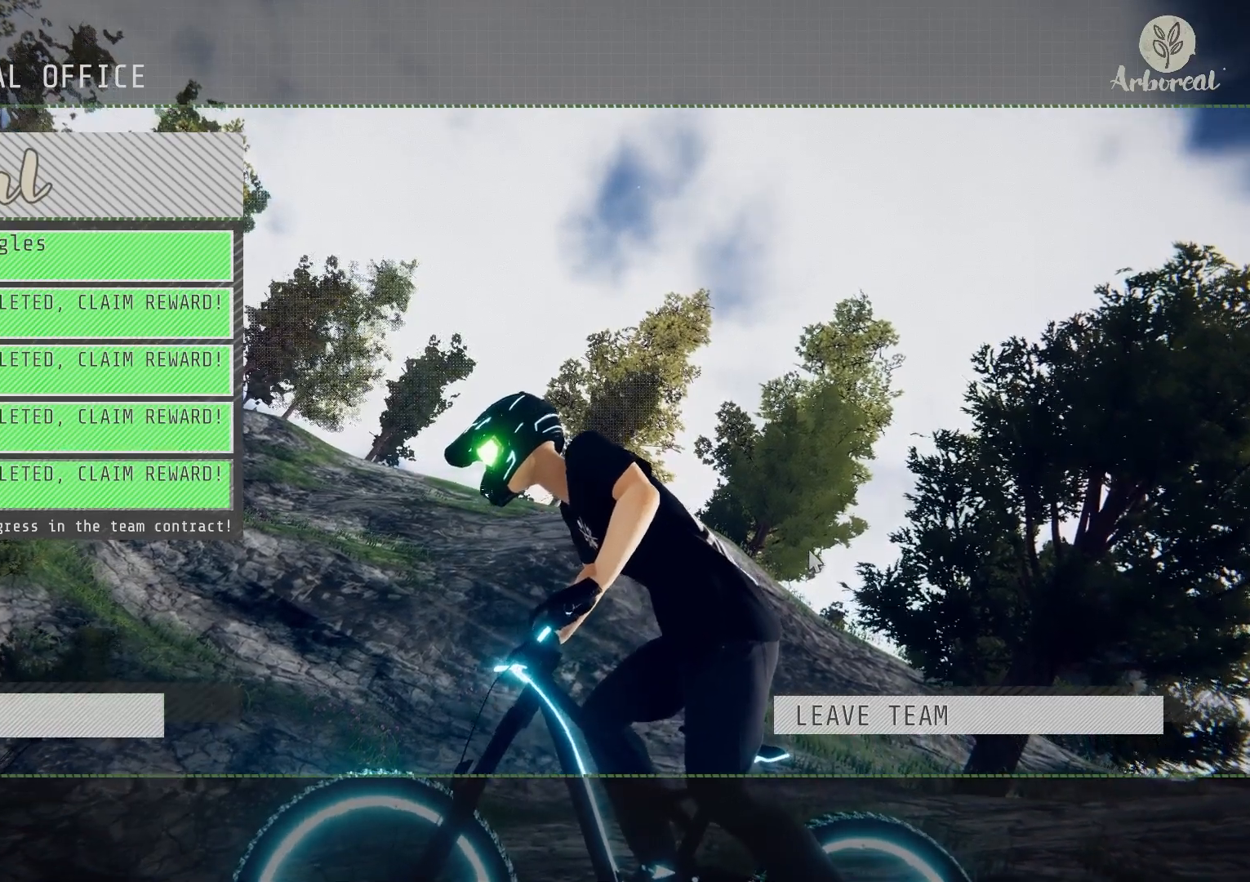
{"buttons": ["DPAD_UP"], "left_stick": "center", "right_stick": "center", "events": [[150, "DPAD_DOWN", "down"], [250, "DPAD_DOWN", "up"], [450, "DPAD_UP", "down"]]}
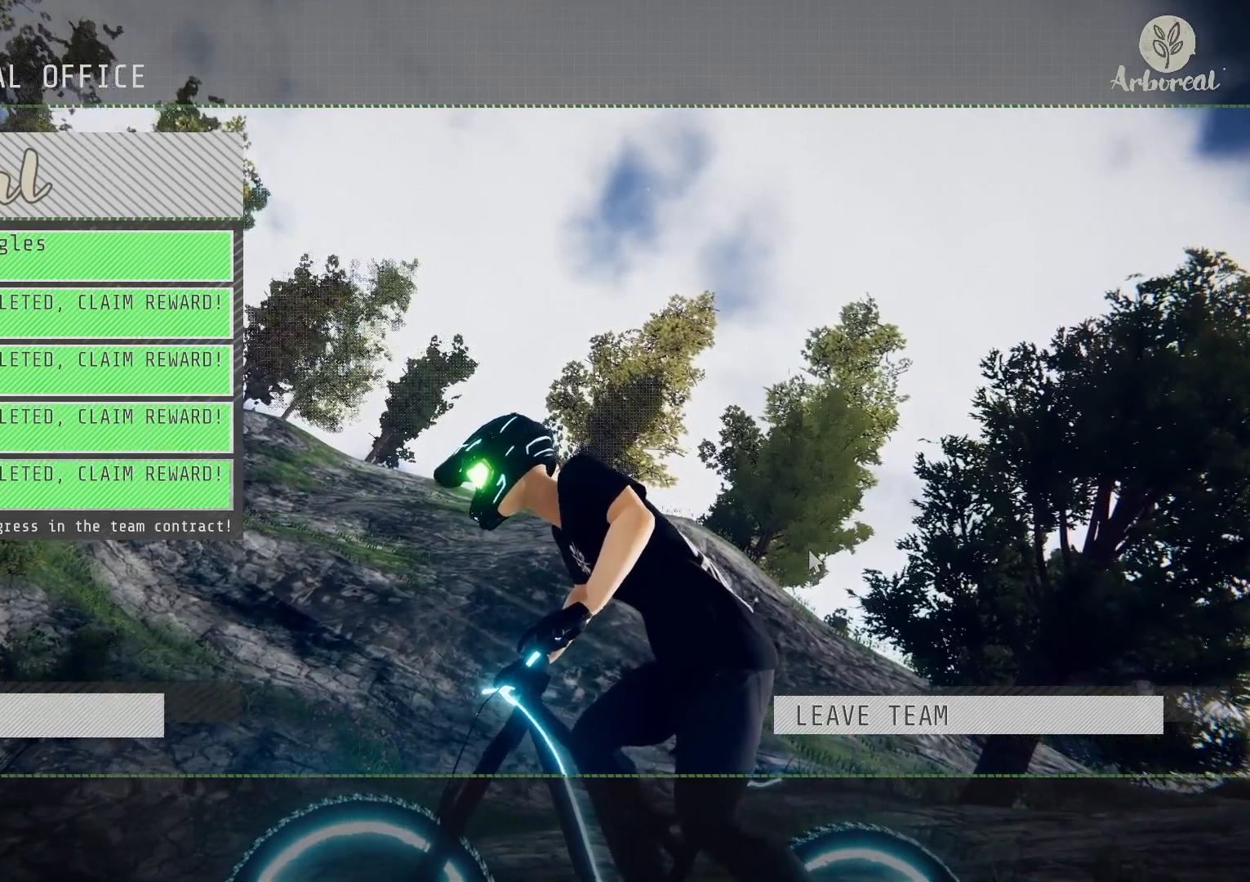
{"buttons": [], "left_stick": "center", "right_stick": "center", "events": [[50, "DPAD_UP", "up"], [333, "CROSS", "down"], [450, "CROSS", "up"]]}
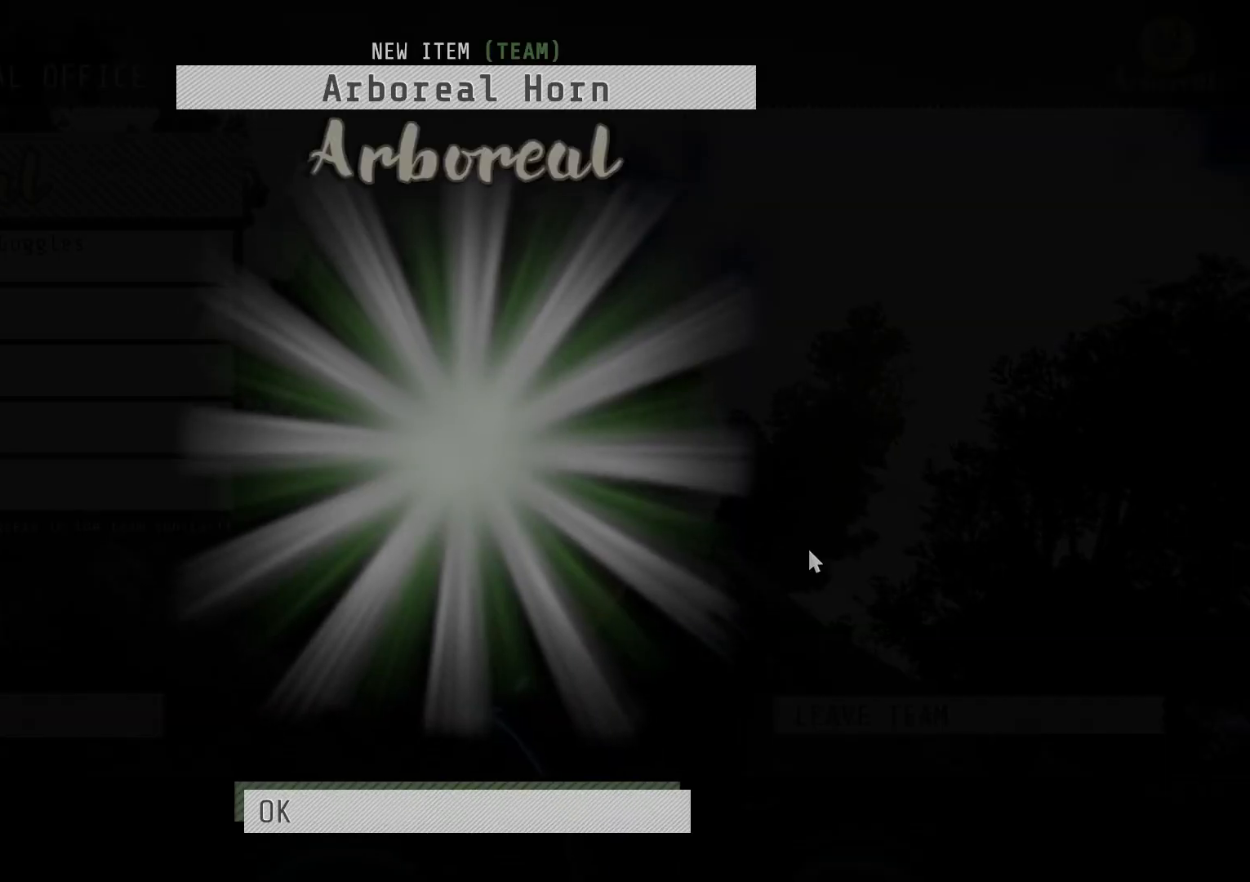
{"buttons": [], "left_stick": "center", "right_stick": "center", "events": []}
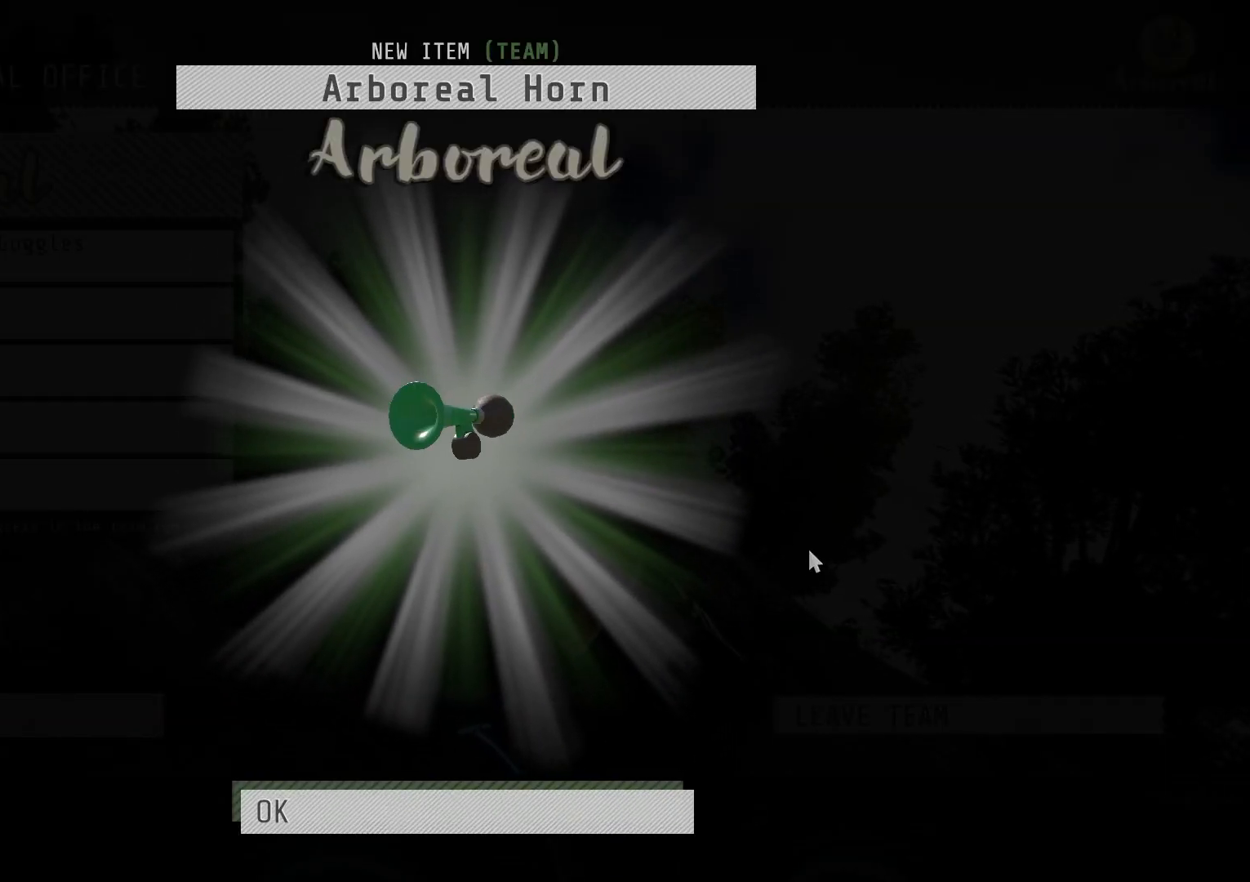
{"buttons": [], "left_stick": "center", "right_stick": "center", "events": [[200, "CROSS", "down"], [317, "CROSS", "up"]]}
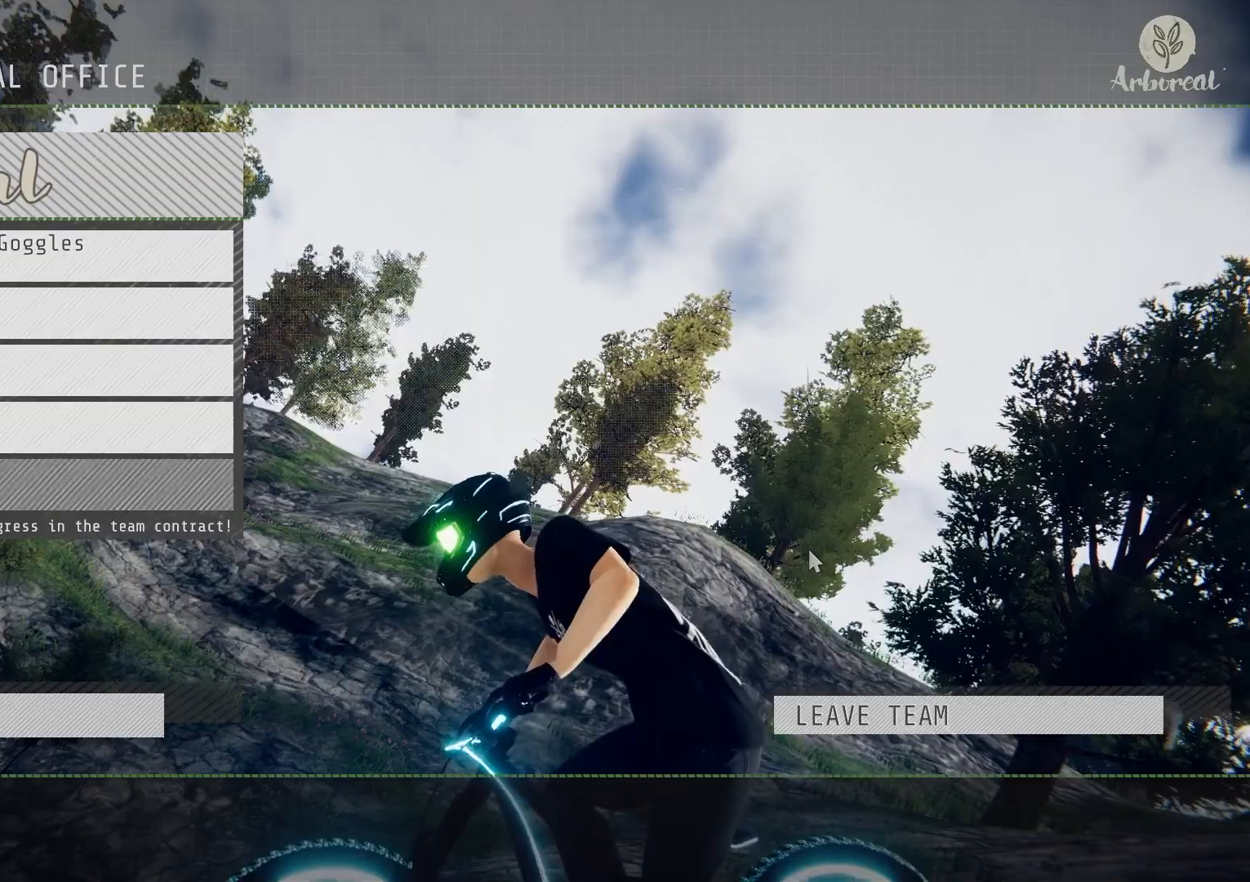
{"buttons": [], "left_stick": "center", "right_stick": "center", "events": []}
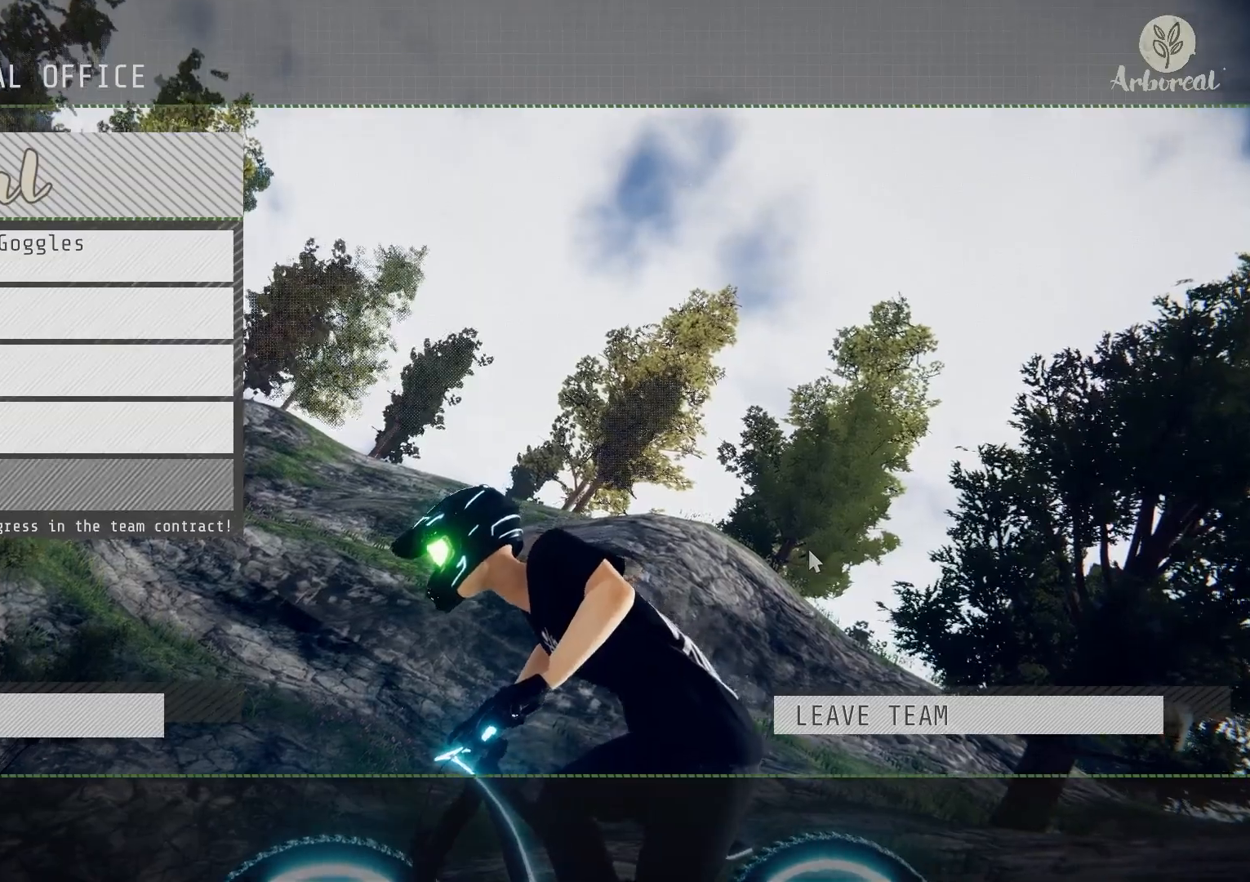
{"buttons": [], "left_stick": "center", "right_stick": "center", "events": []}
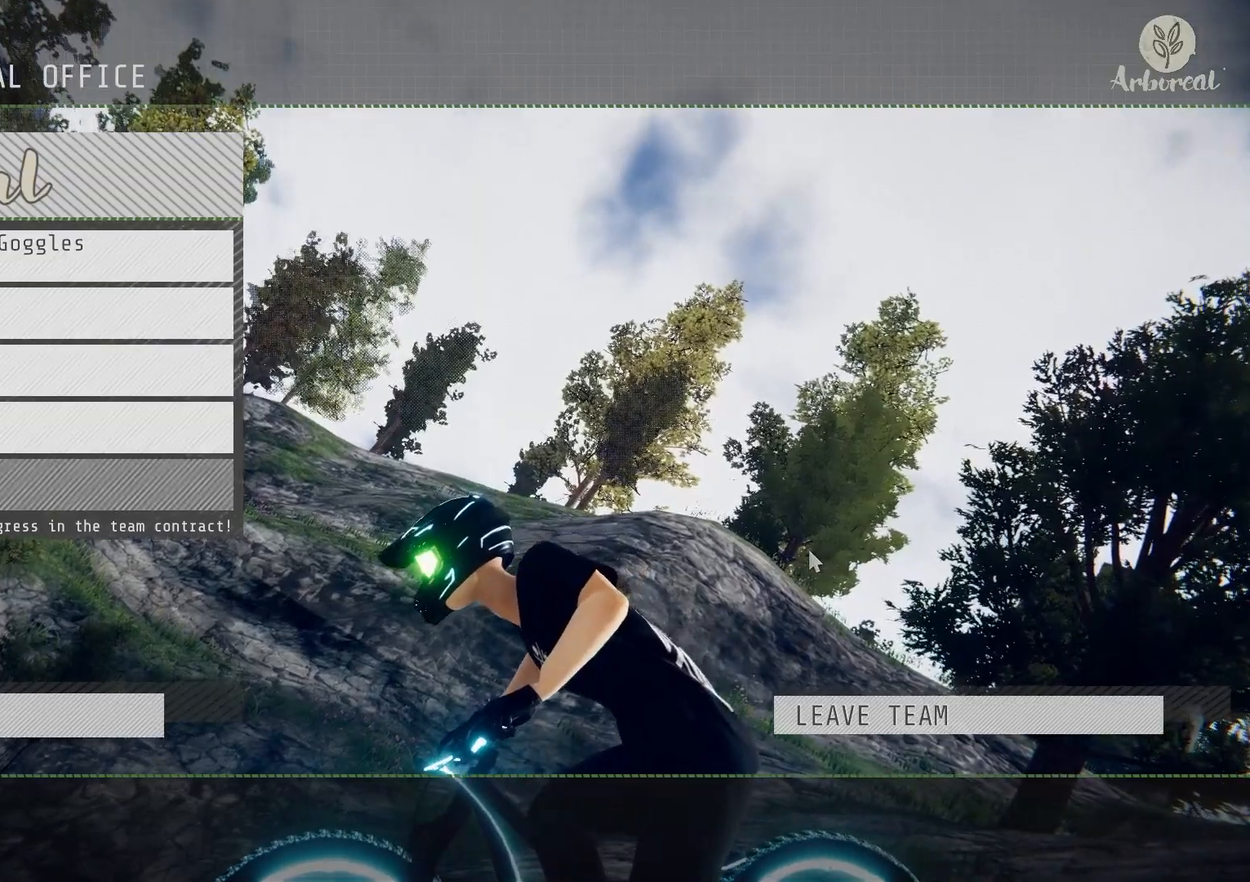
{"buttons": [], "left_stick": "center", "right_stick": "center", "events": []}
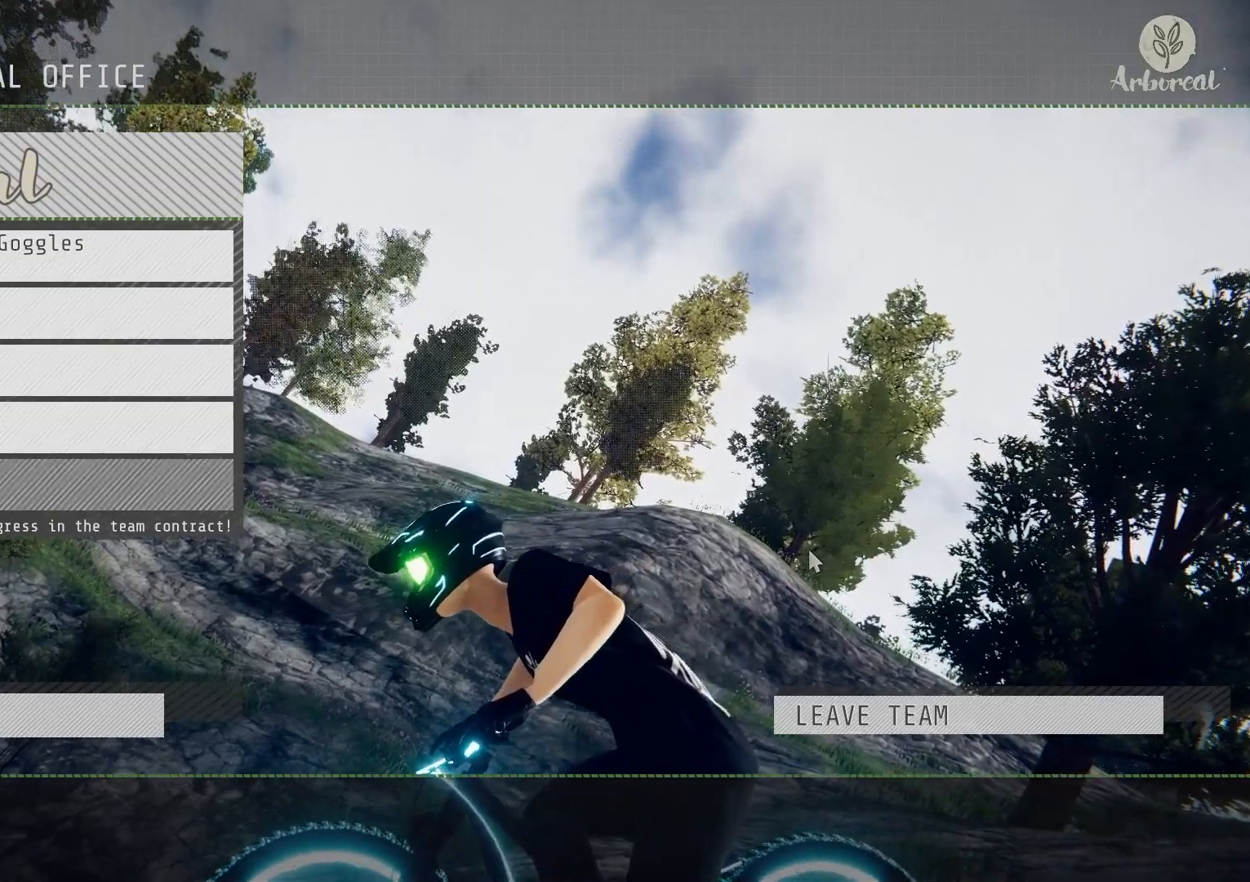
{"buttons": [], "left_stick": "center", "right_stick": "center", "events": [[167, "CIRCLE", "down"], [283, "CIRCLE", "up"]]}
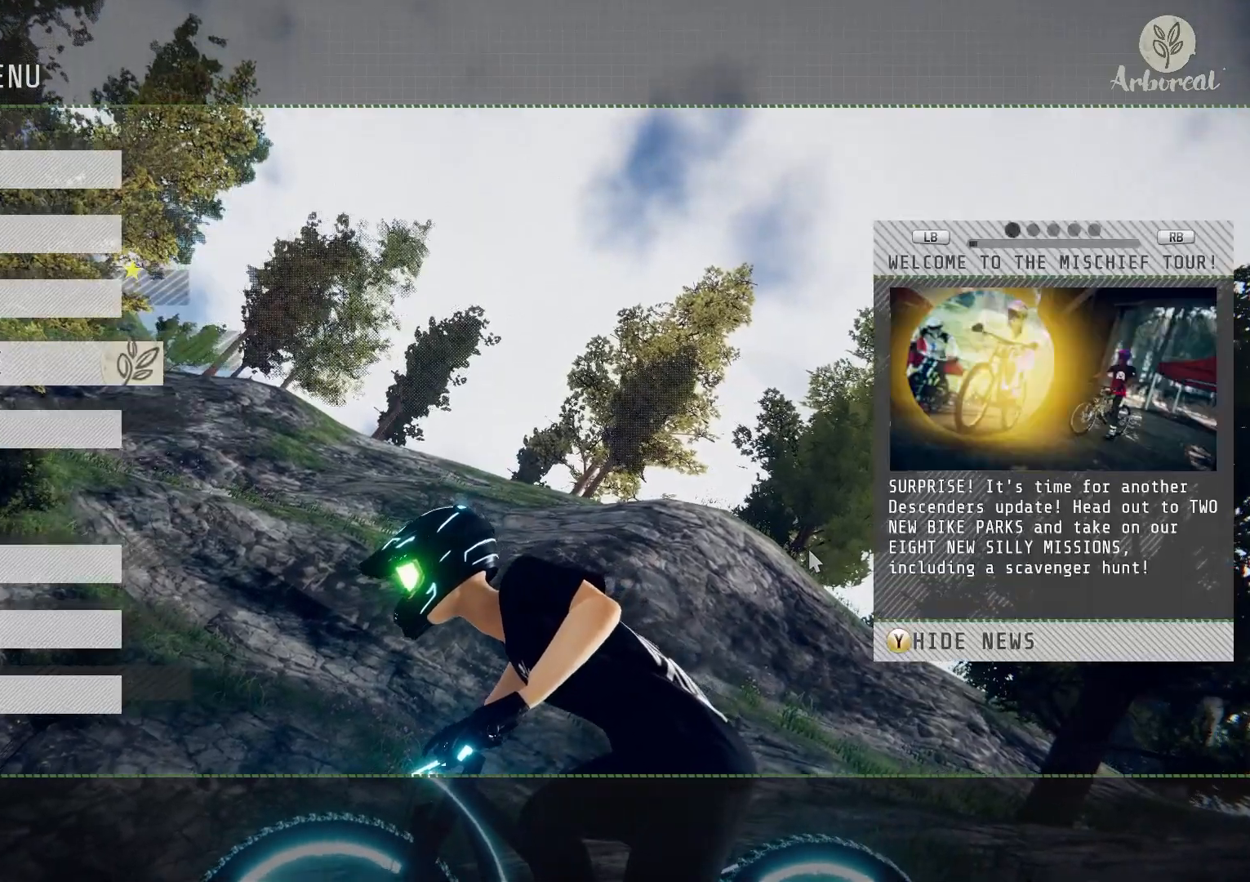
{"buttons": [], "left_stick": "center", "right_stick": "center", "events": [[300, "DPAD_UP", "down"], [383, "DPAD_UP", "up"]]}
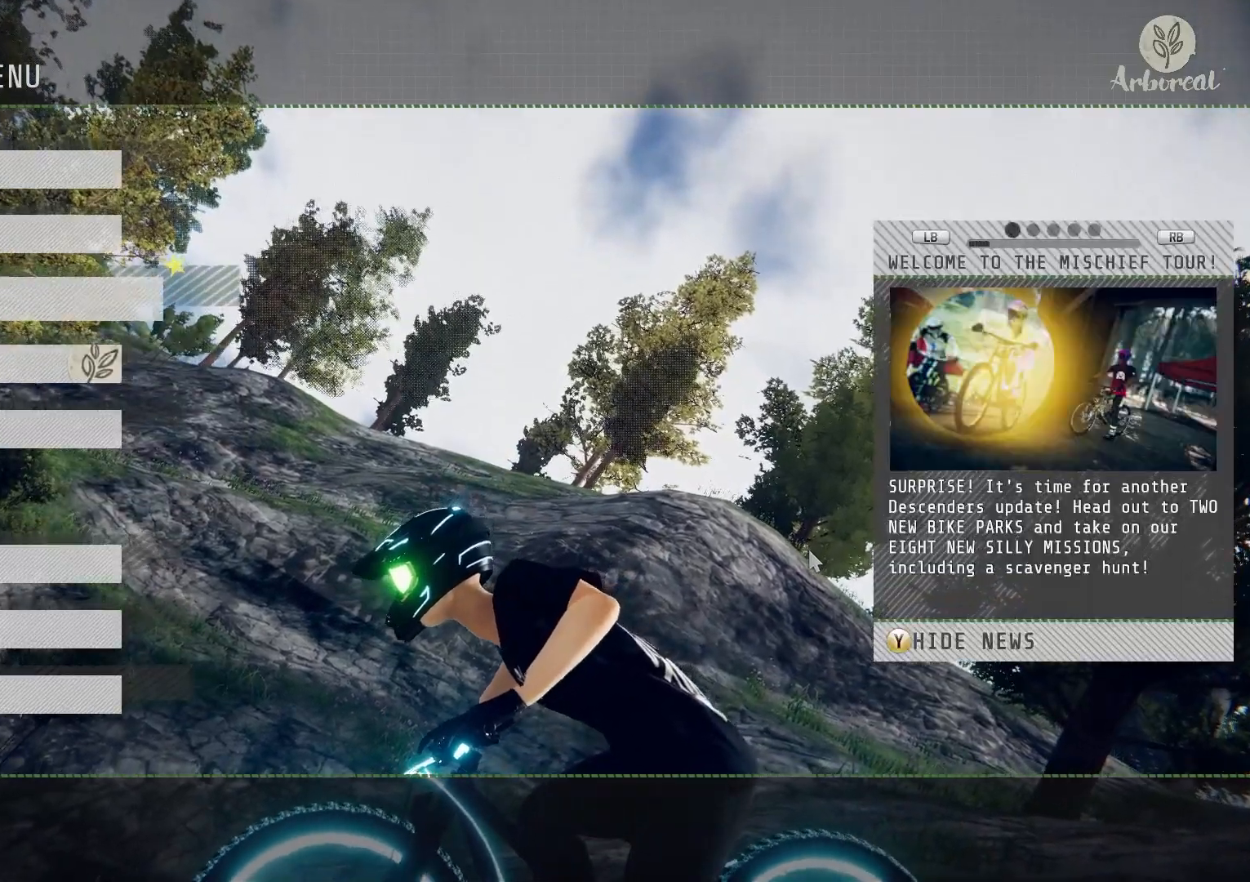
{"buttons": ["DPAD_UP"], "left_stick": "center", "right_stick": "center", "events": [[183, "DPAD_UP", "down"], [250, "DPAD_UP", "up"], [467, "DPAD_UP", "down"]]}
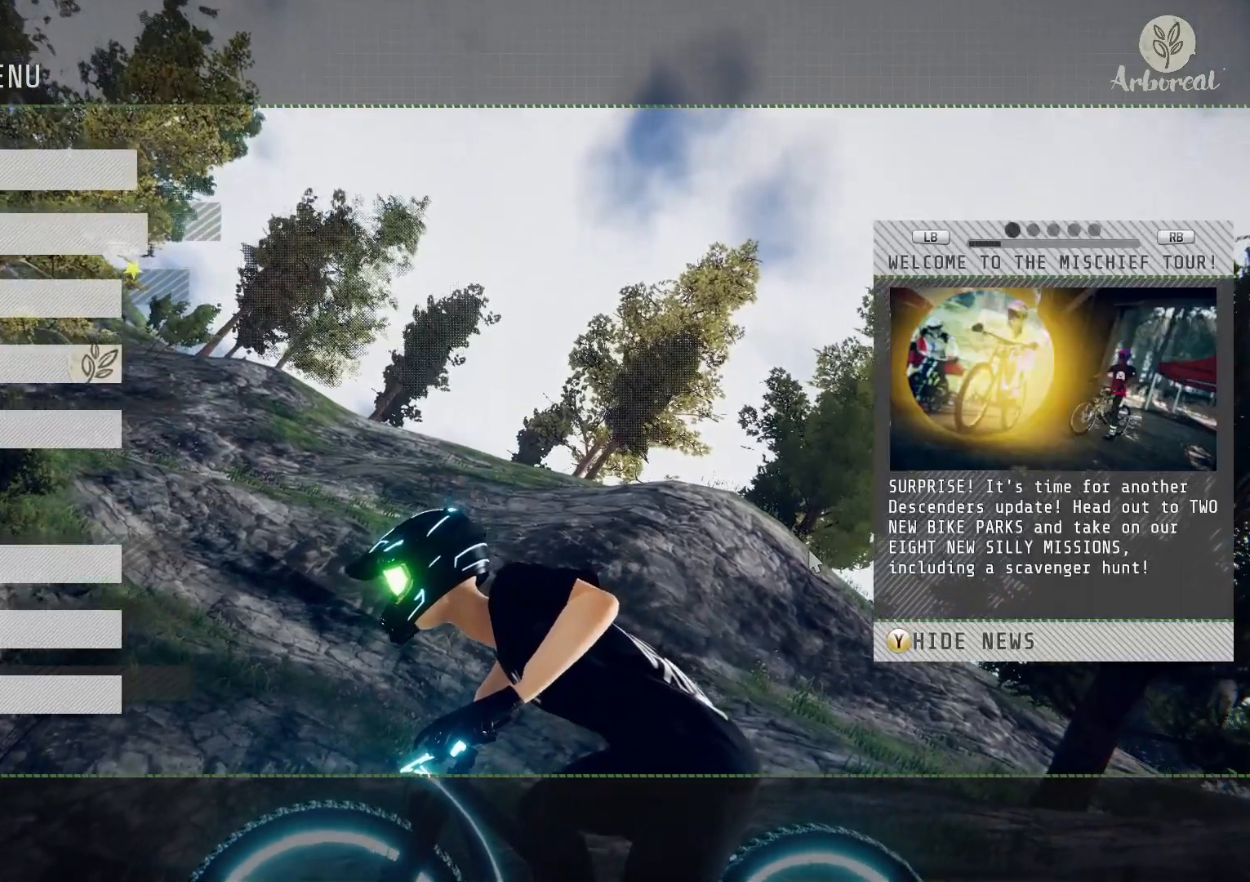
{"buttons": [], "left_stick": "center", "right_stick": "center", "events": [[33, "DPAD_UP", "up"], [333, "CROSS", "down"], [417, "CROSS", "up"]]}
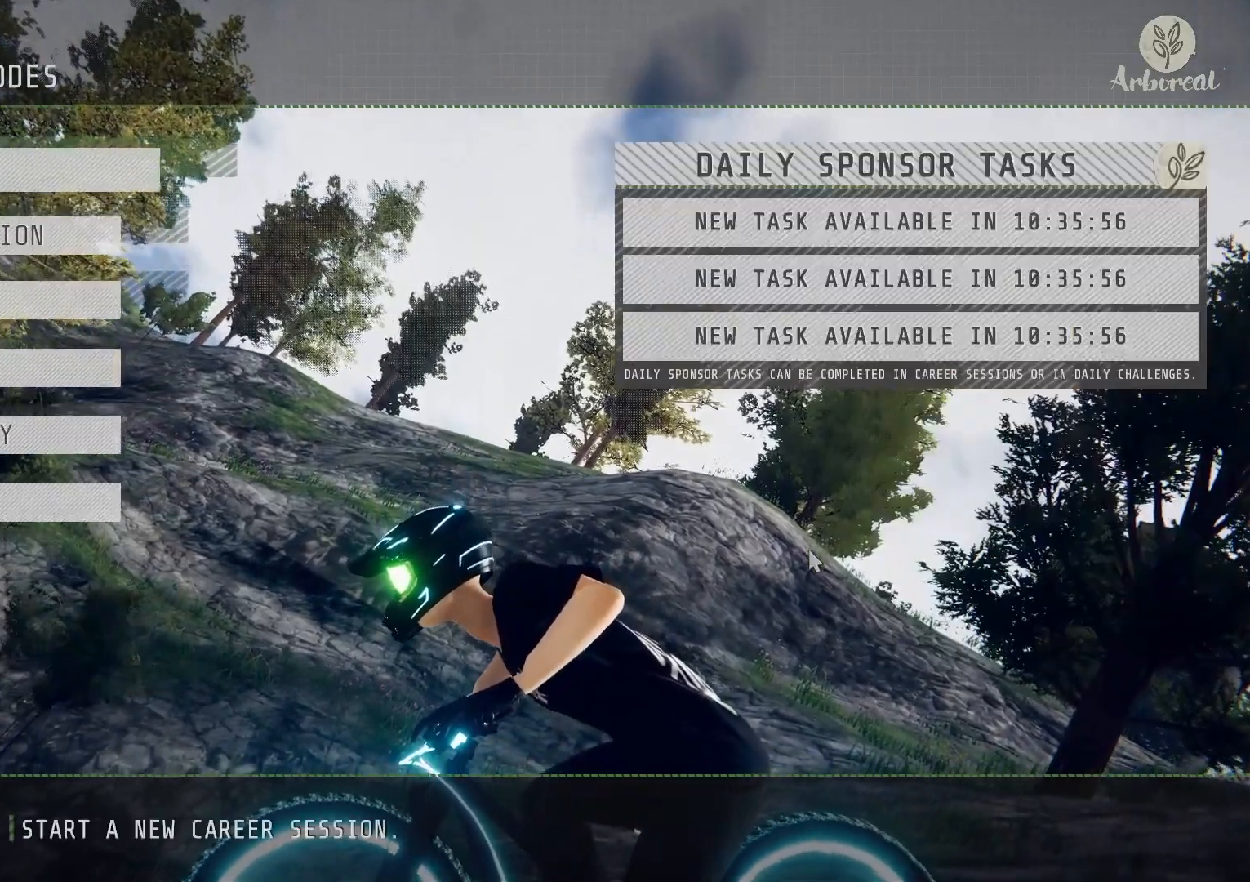
{"buttons": [], "left_stick": "center", "right_stick": "center", "events": [[183, "DPAD_DOWN", "down"], [267, "DPAD_DOWN", "up"]]}
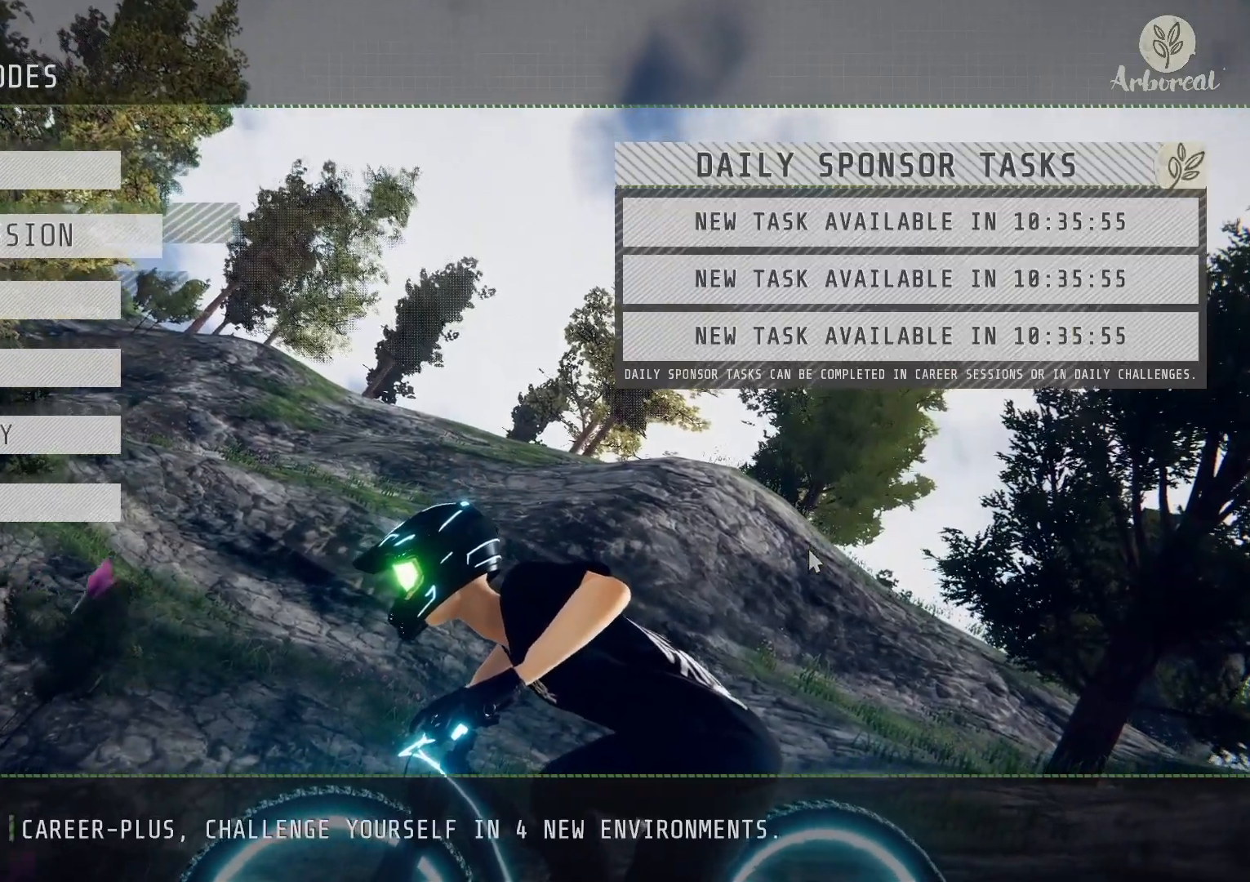
{"buttons": [], "left_stick": "center", "right_stick": "center", "events": []}
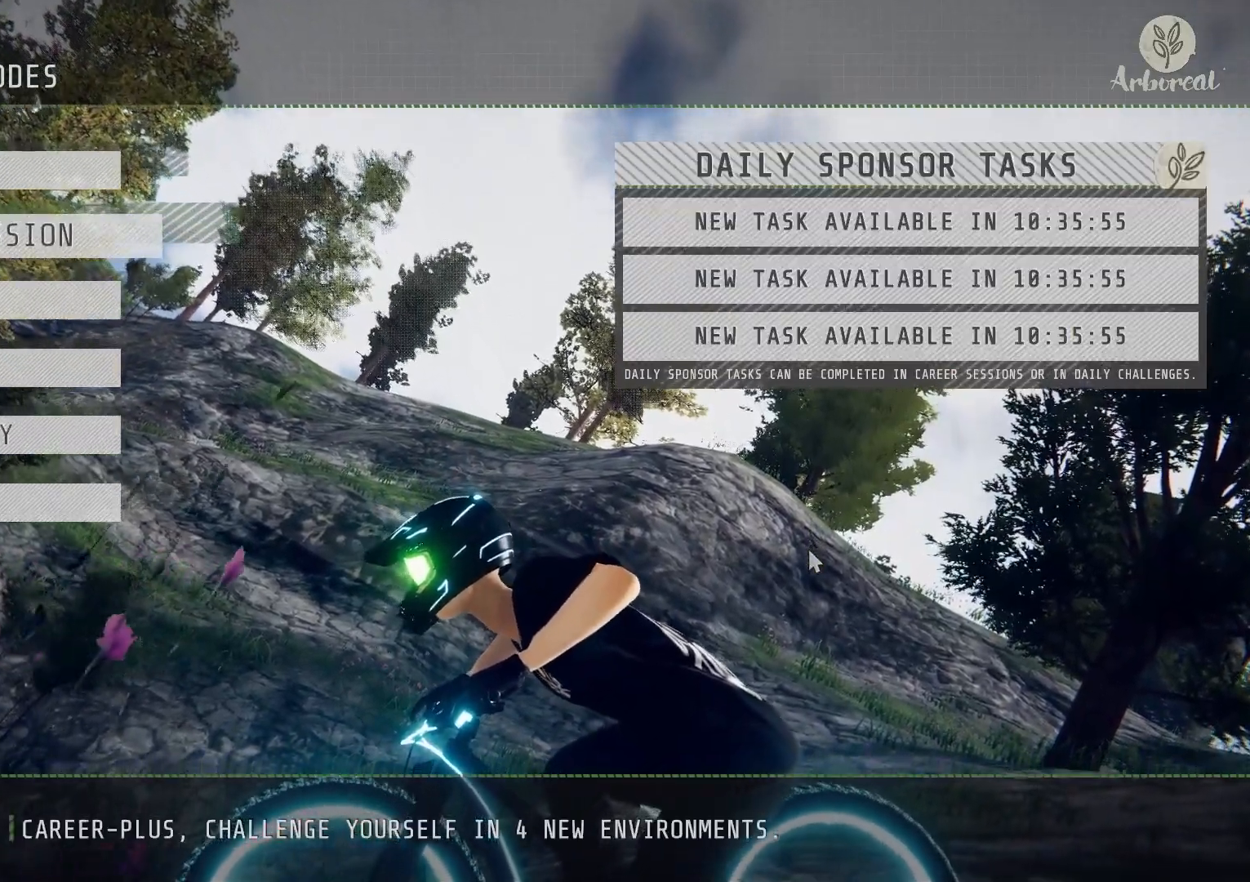
{"buttons": [], "left_stick": "center", "right_stick": "center", "events": []}
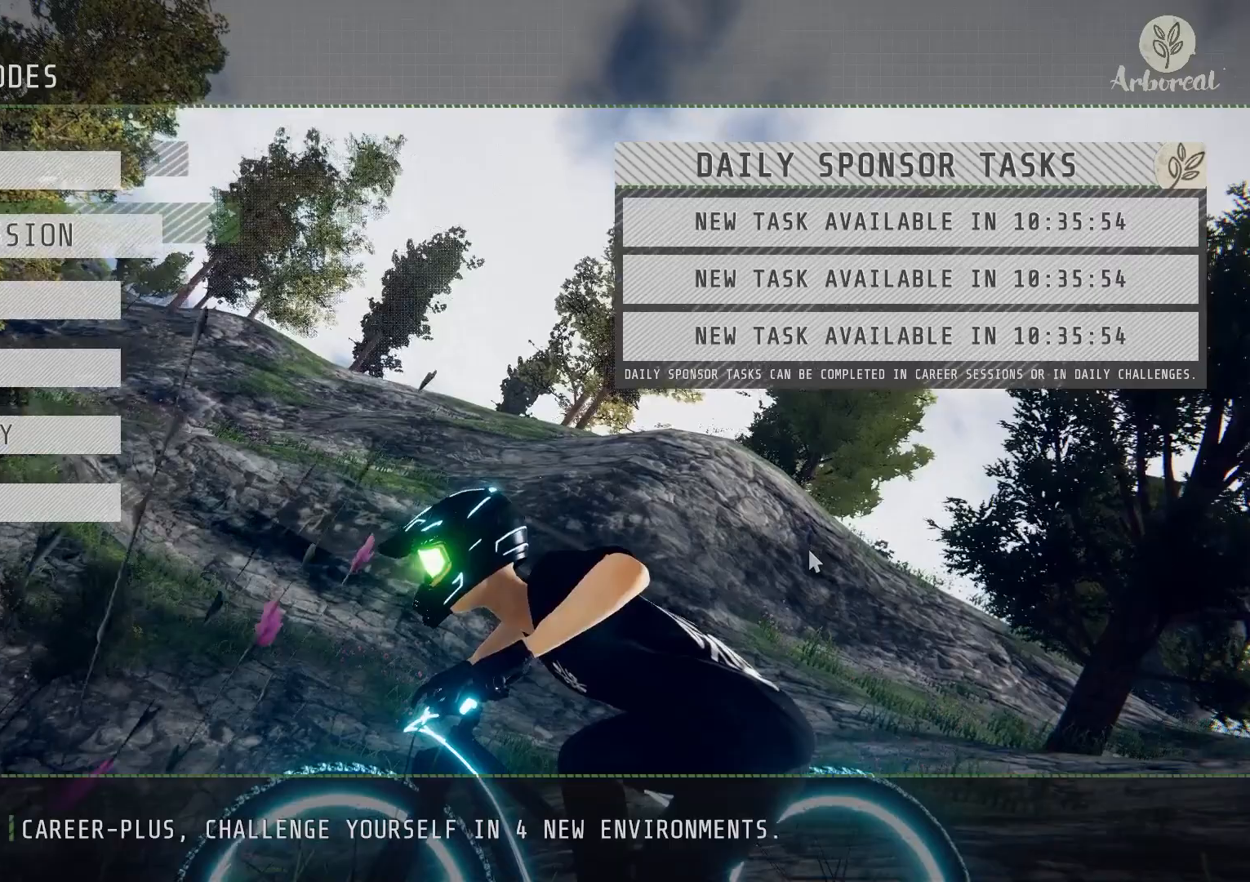
{"buttons": [], "left_stick": "center", "right_stick": "center", "events": []}
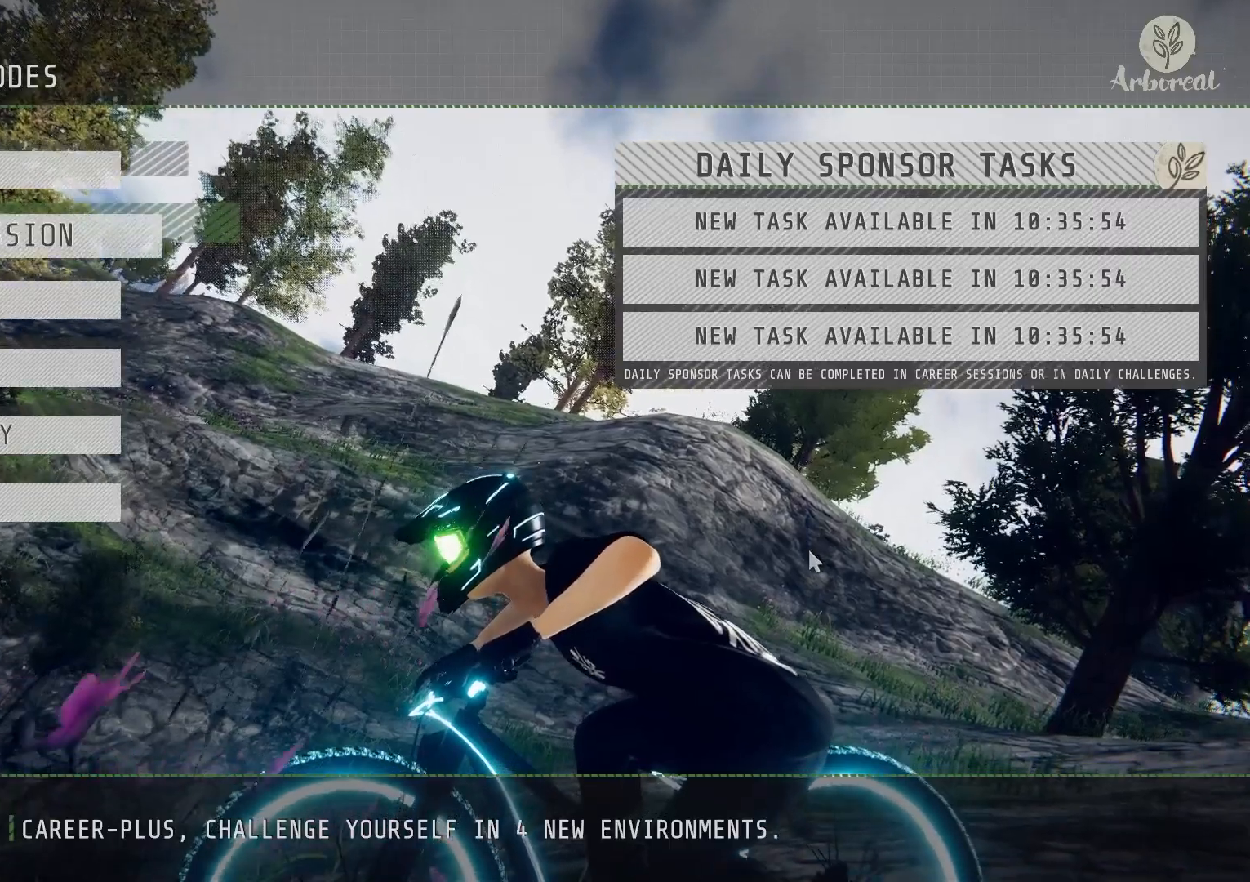
{"buttons": [], "left_stick": "center", "right_stick": "center", "events": []}
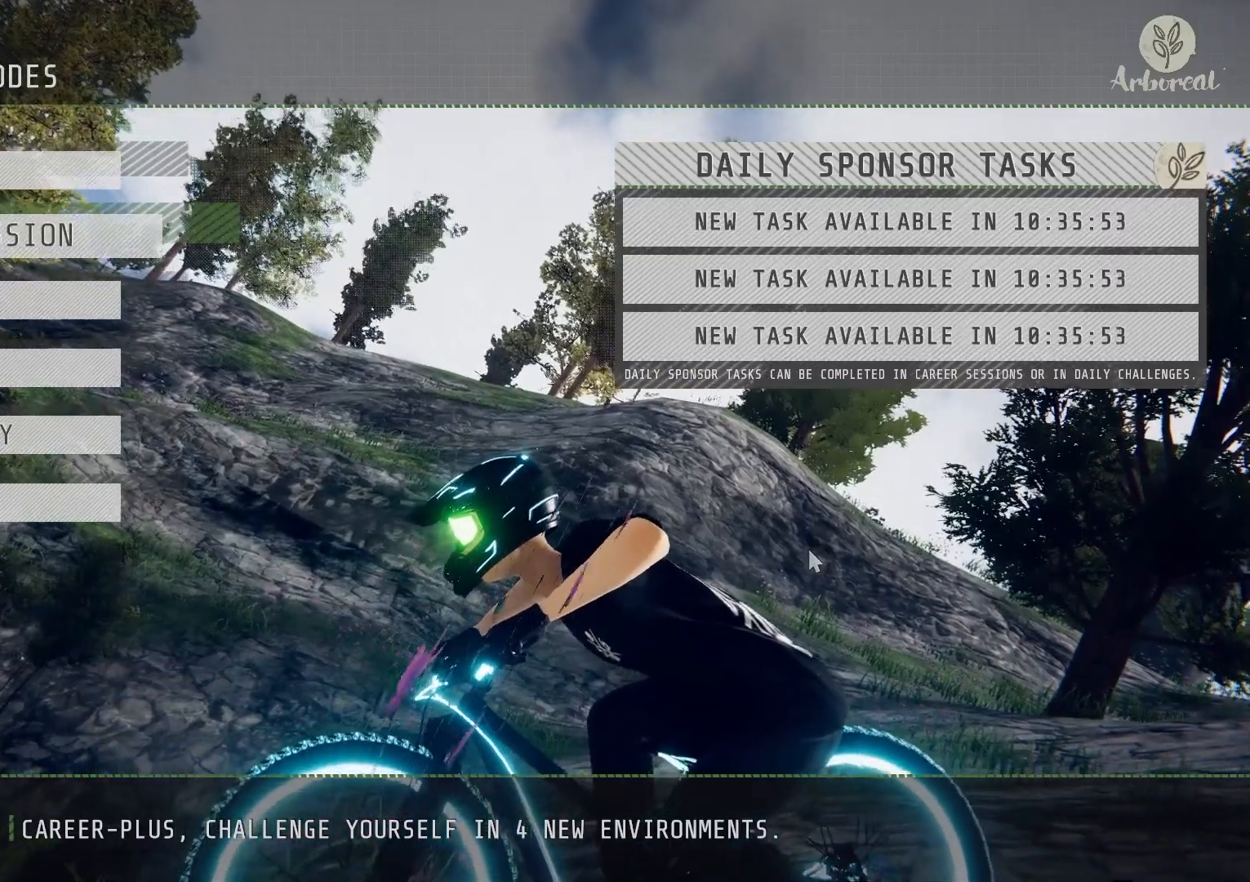
{"buttons": [], "left_stick": "center", "right_stick": "center", "events": [[183, "CROSS", "down"], [300, "CROSS", "up"]]}
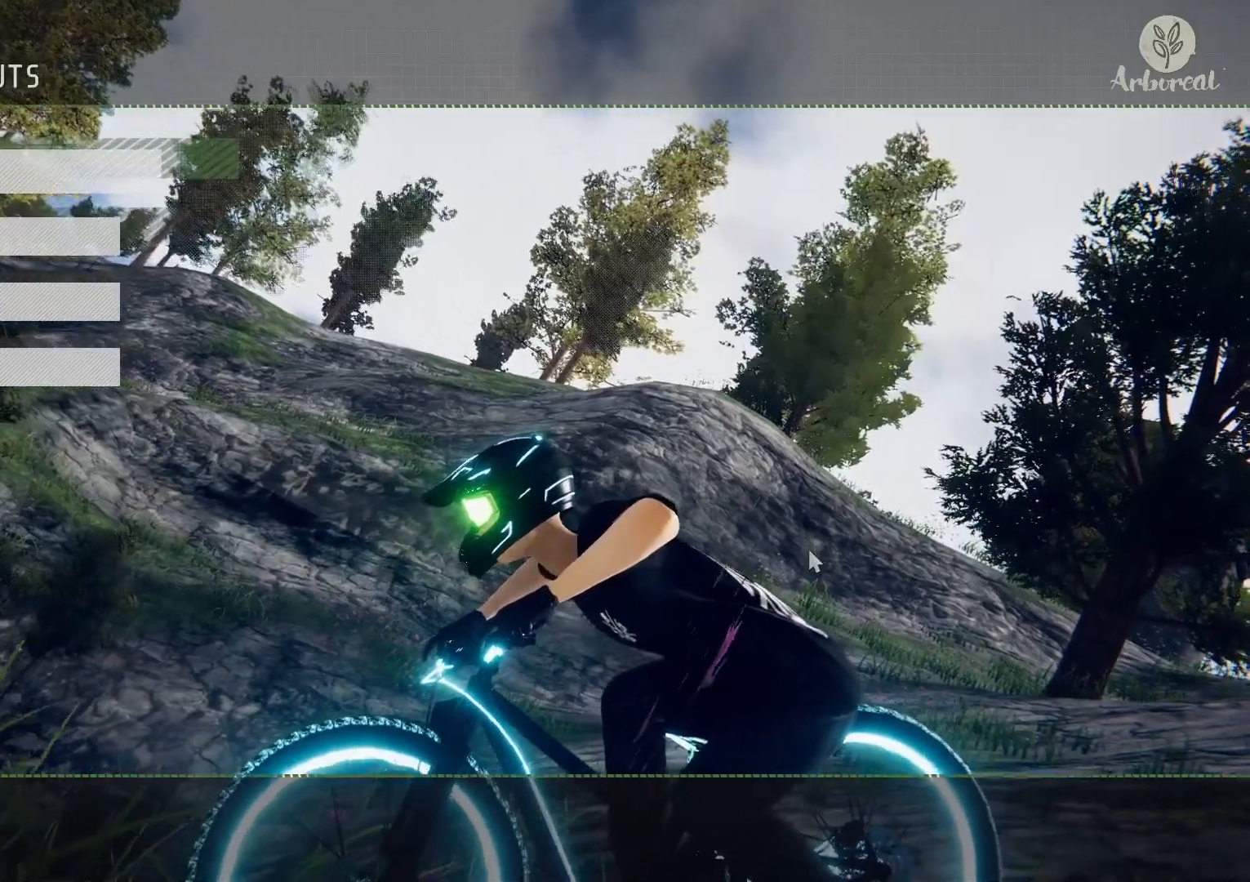
{"buttons": [], "left_stick": "center", "right_stick": "center", "events": [[33, "CROSS", "down"], [167, "CROSS", "up"]]}
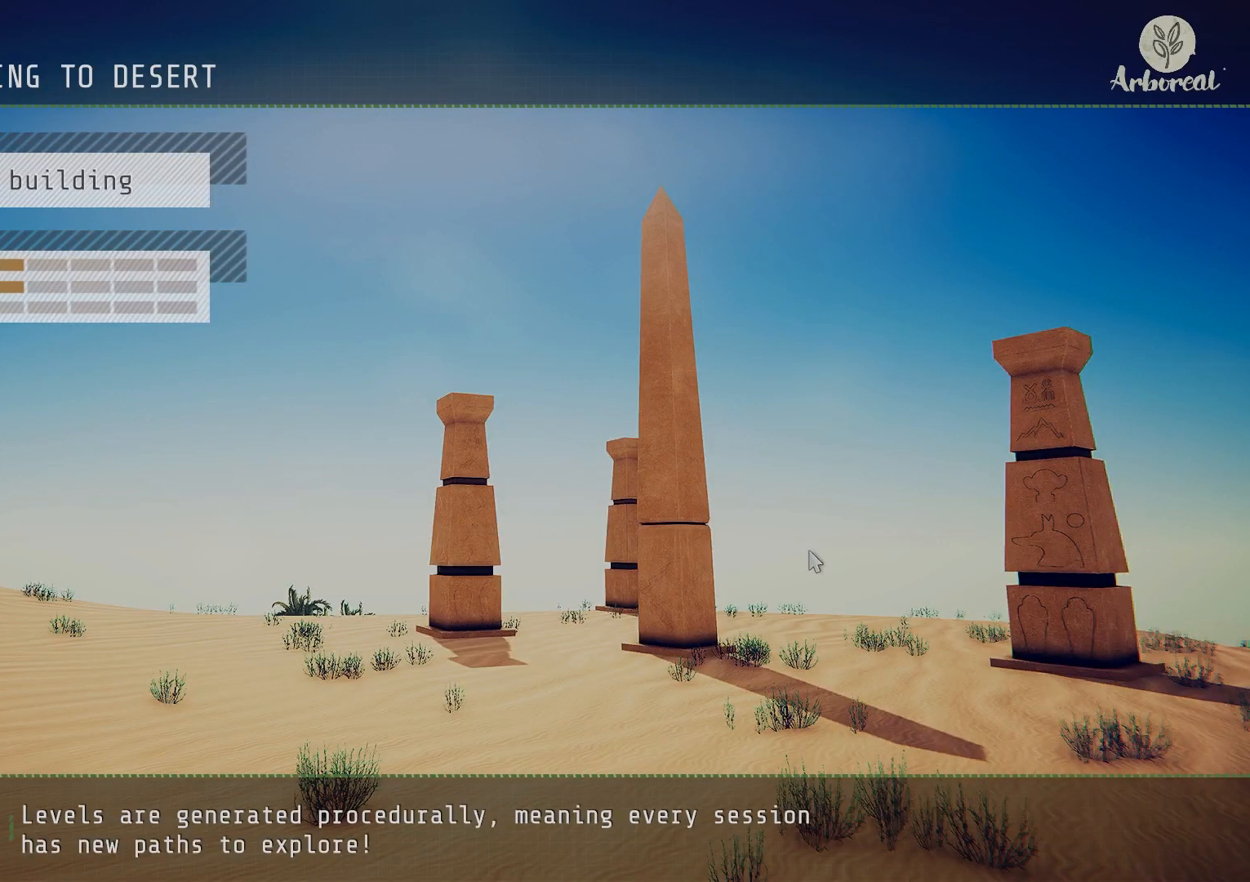
{"buttons": [], "left_stick": "center", "right_stick": "center", "events": []}
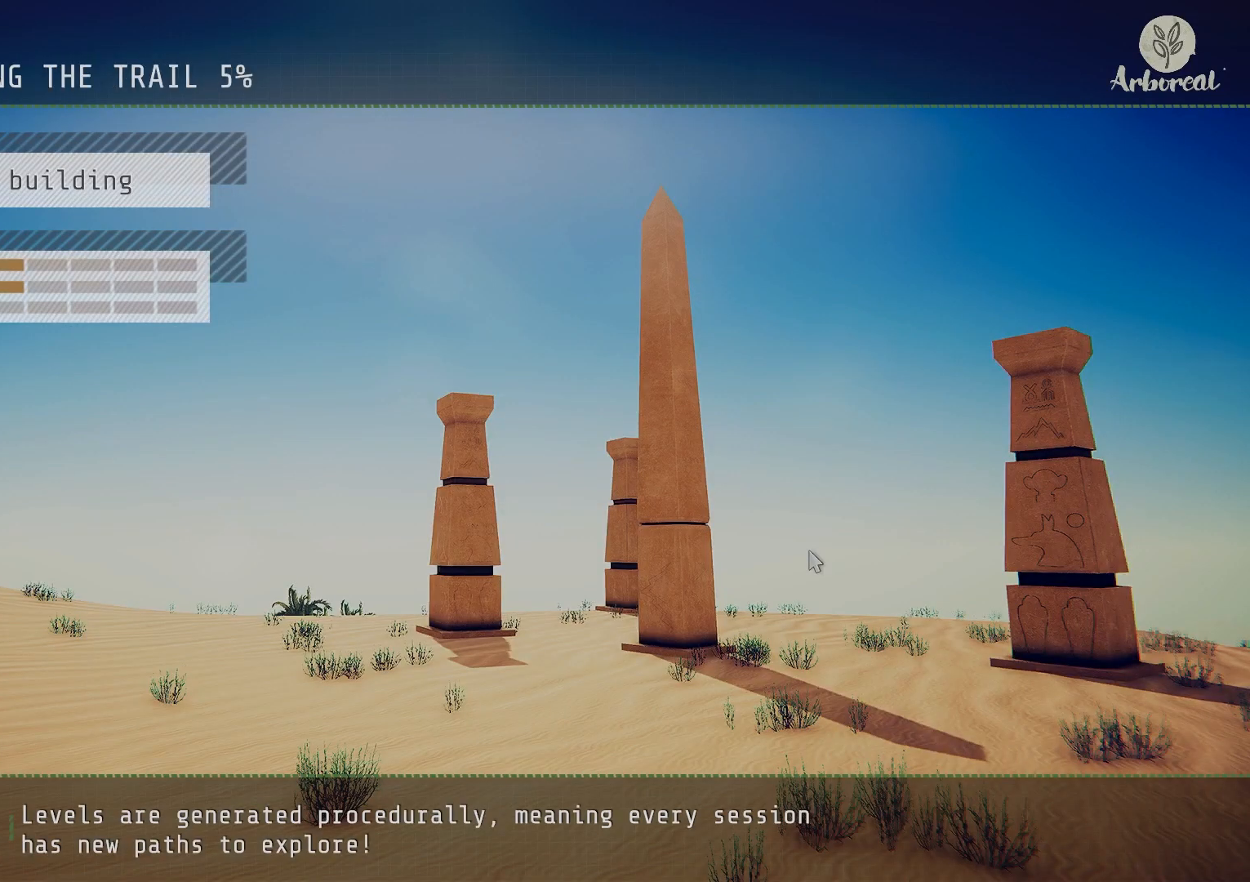
{"buttons": [], "left_stick": "center", "right_stick": "center", "events": []}
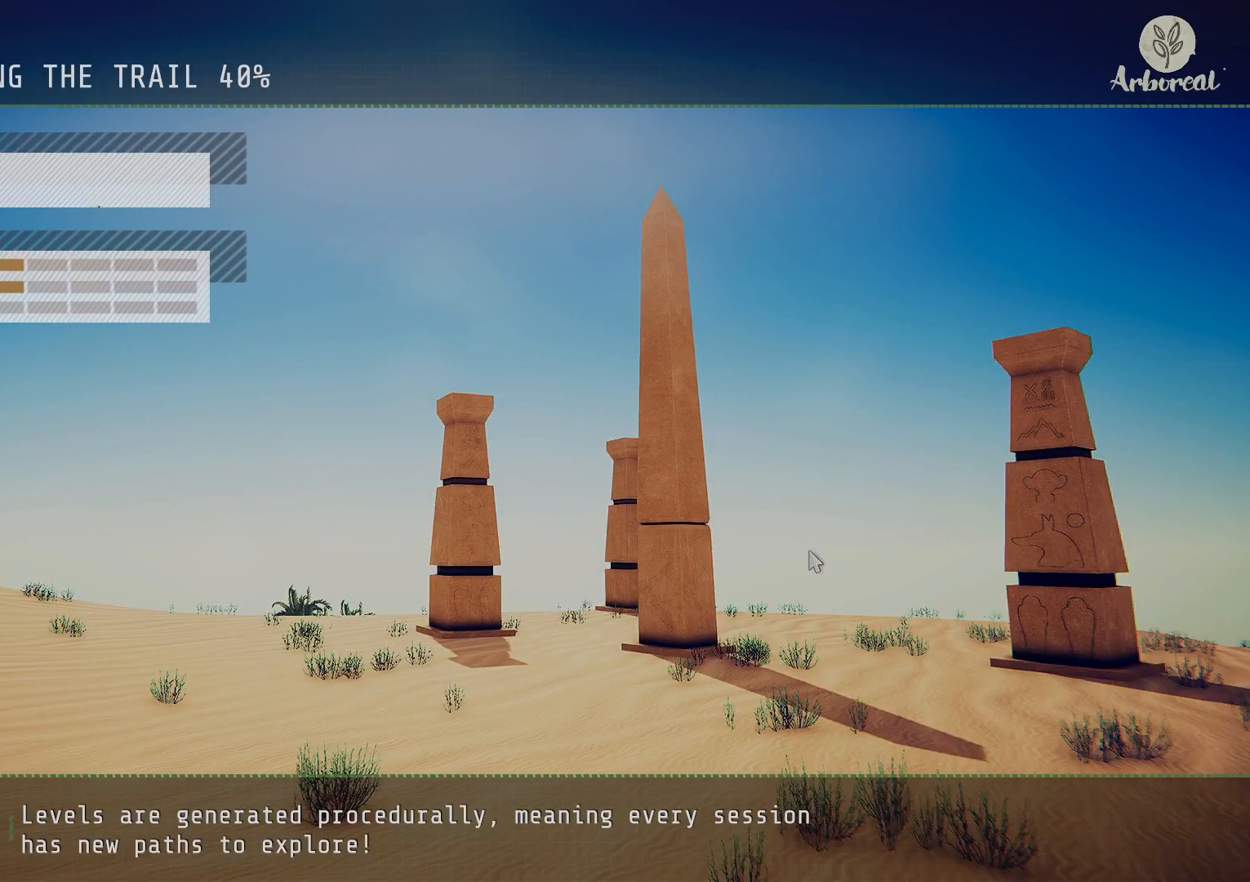
{"buttons": [], "left_stick": "center", "right_stick": "center", "events": []}
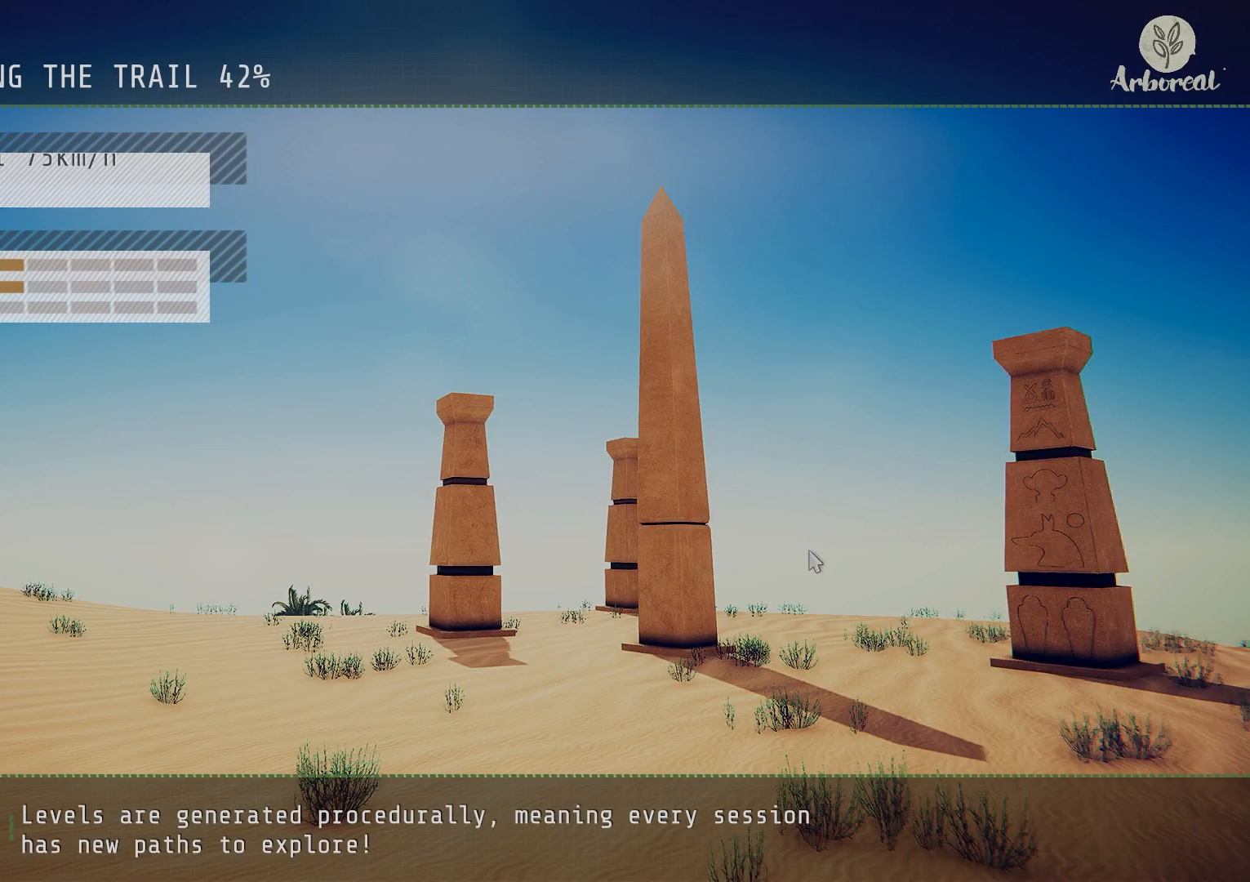
{"buttons": [], "left_stick": "center", "right_stick": "center", "events": []}
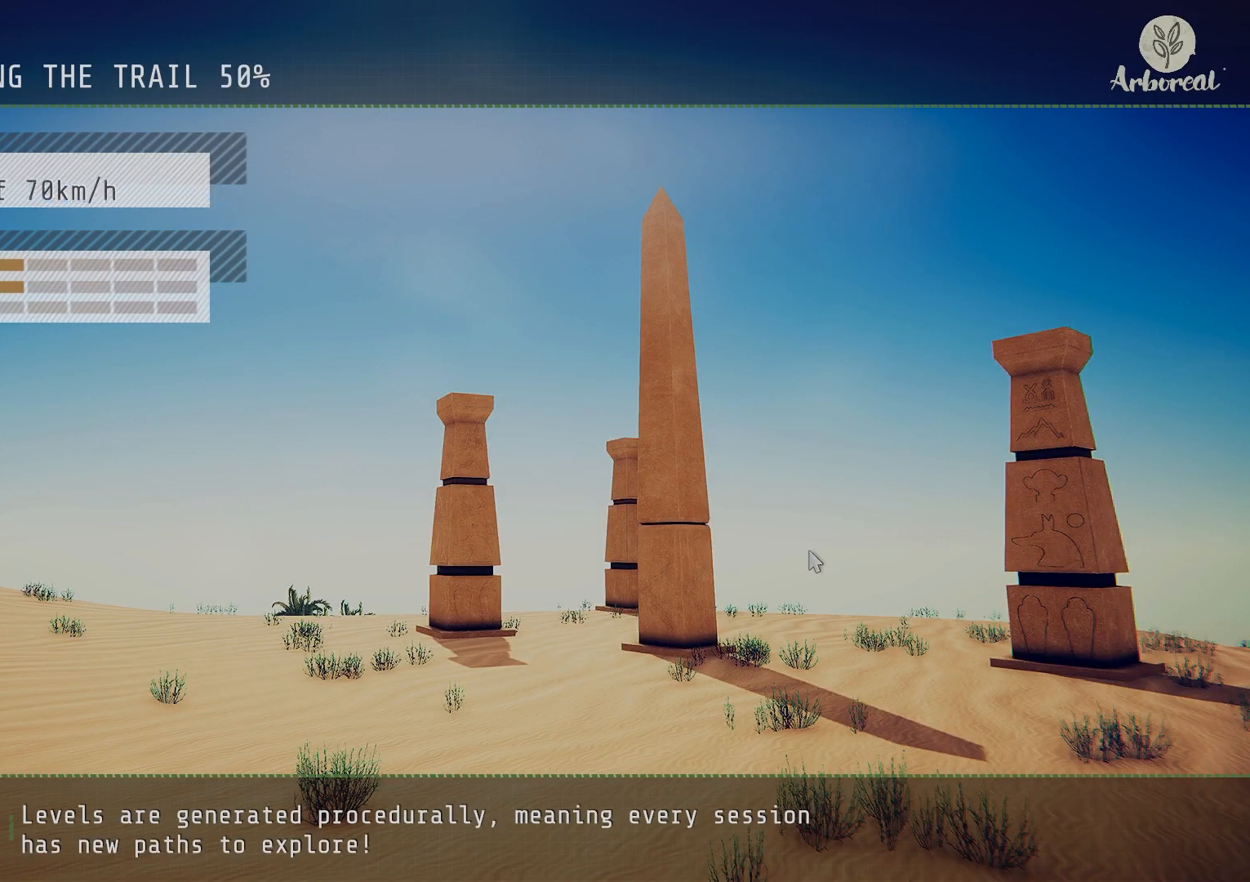
{"buttons": [], "left_stick": "center", "right_stick": "center", "events": []}
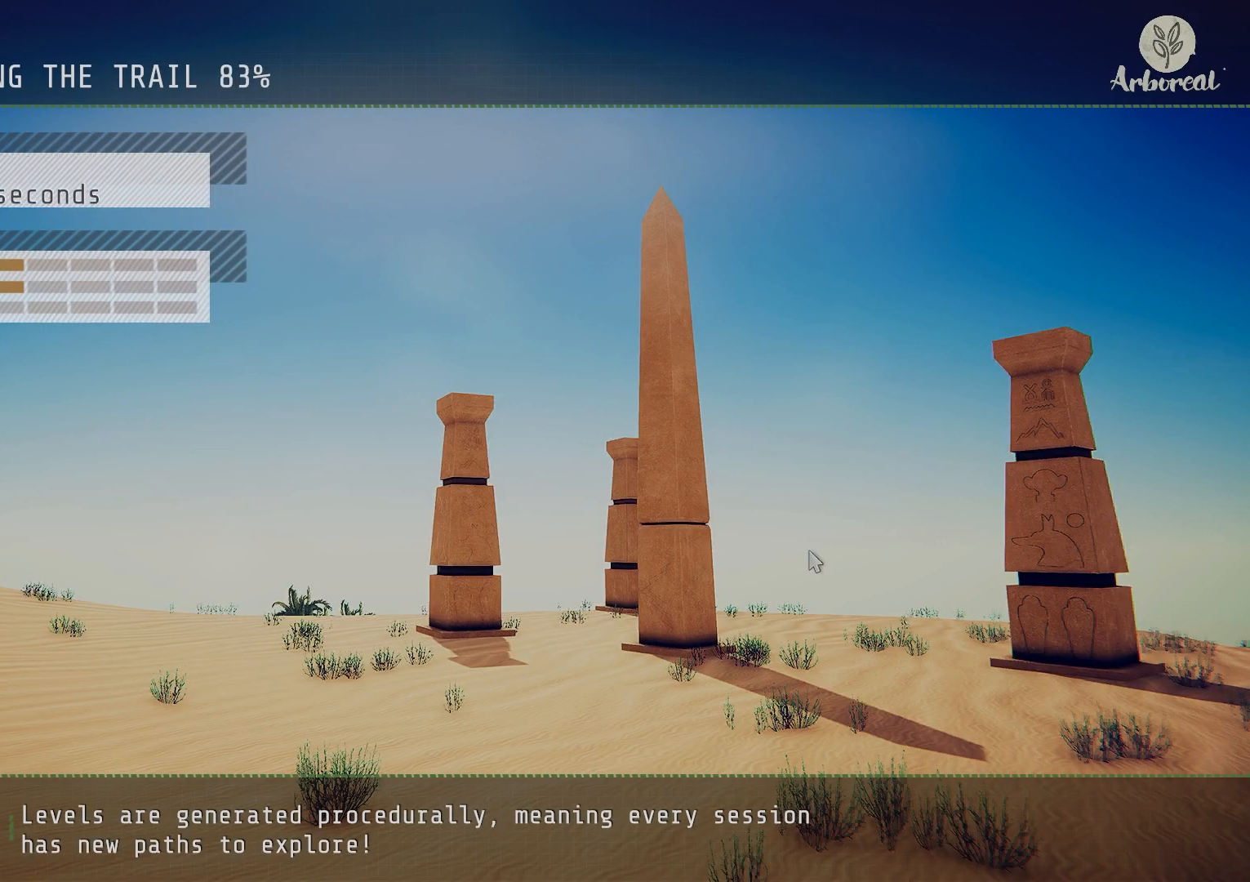
{"buttons": [], "left_stick": "center", "right_stick": "center", "events": [[67, "left_stick", "up-right"], [150, "left_stick", "center"]]}